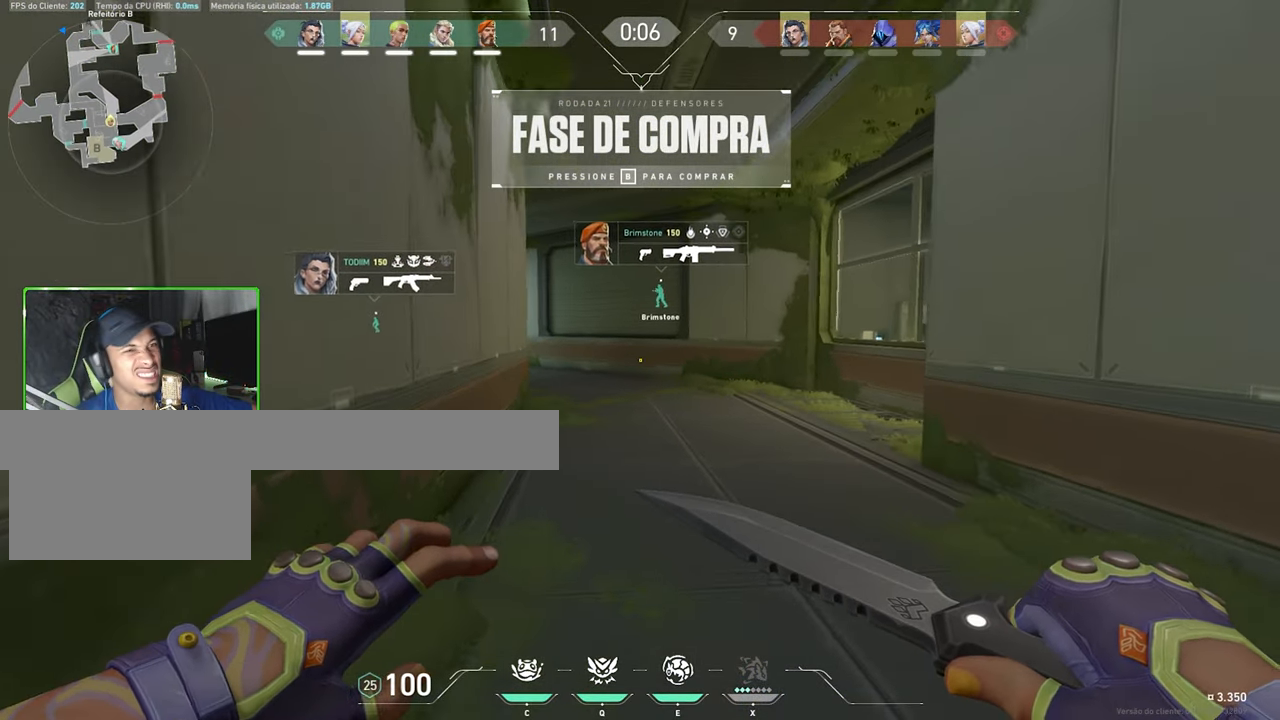
Gameplay with keyboard and mouse; each line is a JSON object with the keys and mouse buttons held at the frame after it. "events" lists presses ("down") and releases ("up") of "1", "2", "3", "4", "5", "a", "alt", "c", "caps_lock", "ctrl", "d", "e", "f", "g", "q", "r", "s", "shift", "space", "t", "tab", "v", "w", "x", "z", "mouse_left", "mouse_wheel" and "mouse_right" between this image and that frame as [ms after this image, input, new state], when the widget could be followed in between. "mouse_left", "mouse_wheel", "mouse_right" = the "left", "wheel", "right" buttons of the "mouse" list. No other keys are recorded. "wheel" means that the mouse wheel is clicked or scrolled. "mouse_move" is the direction in which the mouse moves at that frame (one of eight, or "still"), when it could be read.
{"keys": ["w"], "mouse": [], "mouse_move": "still", "events": []}
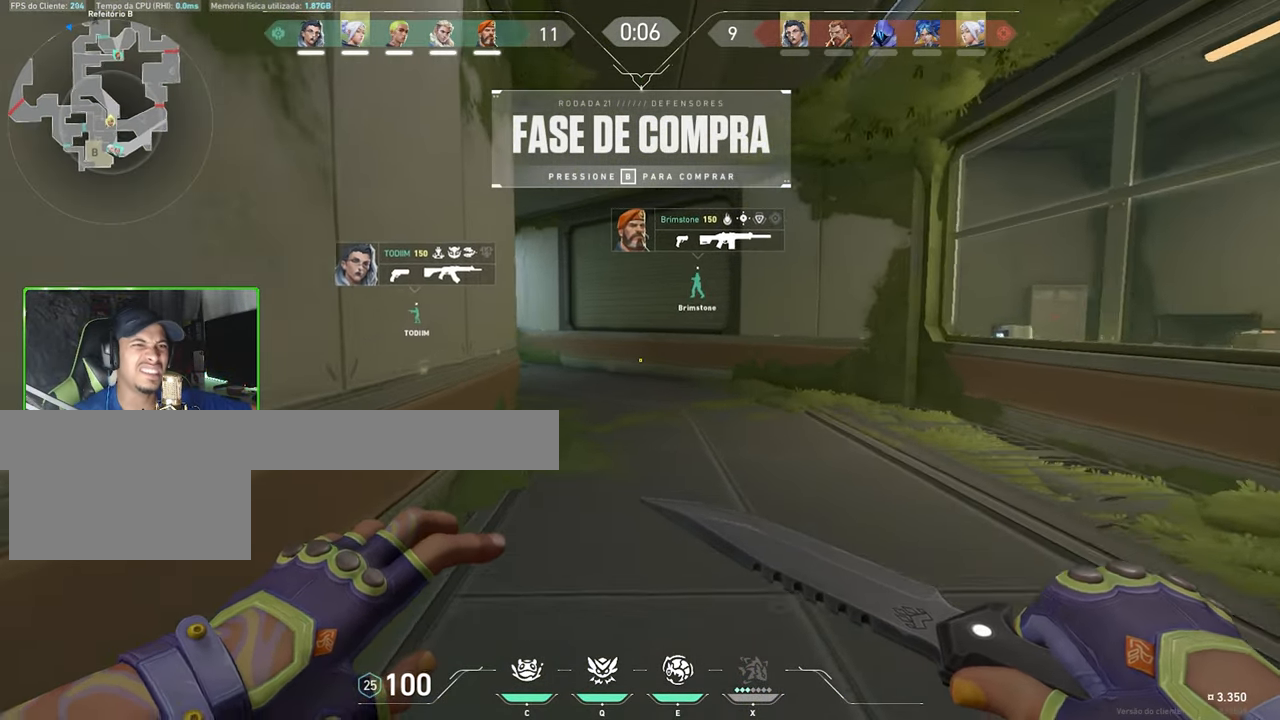
{"keys": ["w"], "mouse": [], "mouse_move": "still", "events": []}
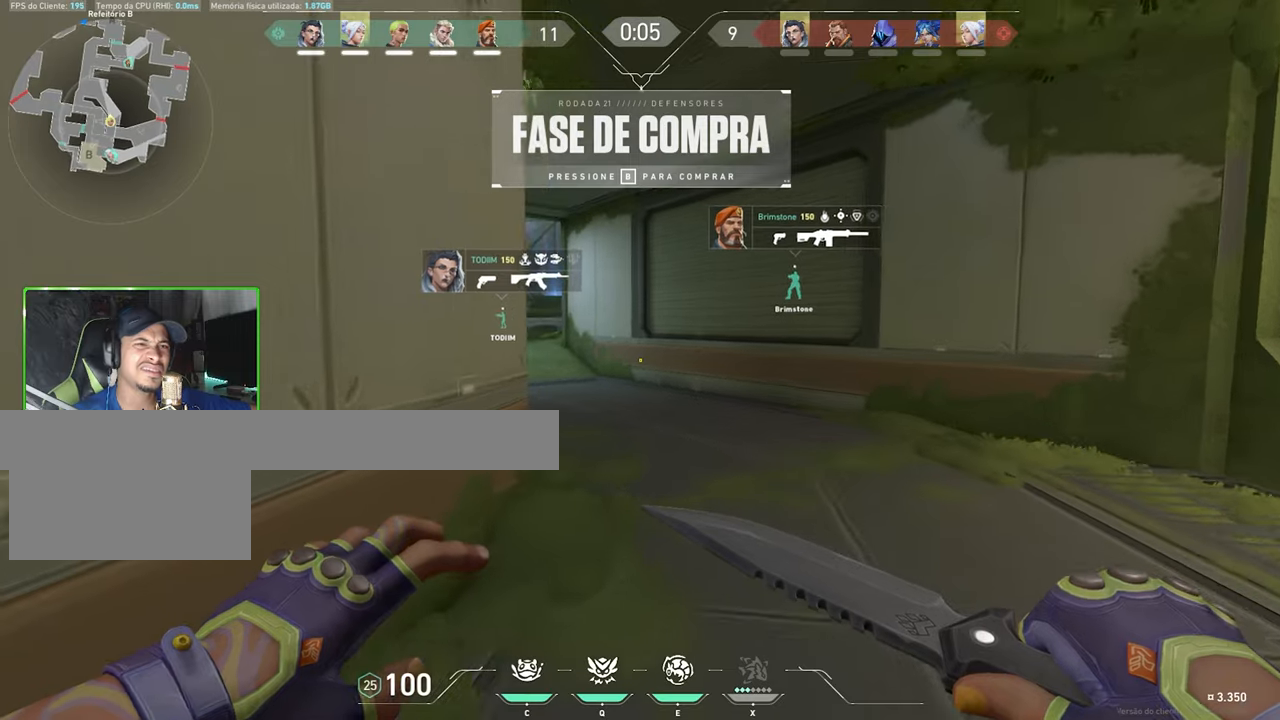
{"keys": ["w"], "mouse": [], "mouse_move": "right", "events": []}
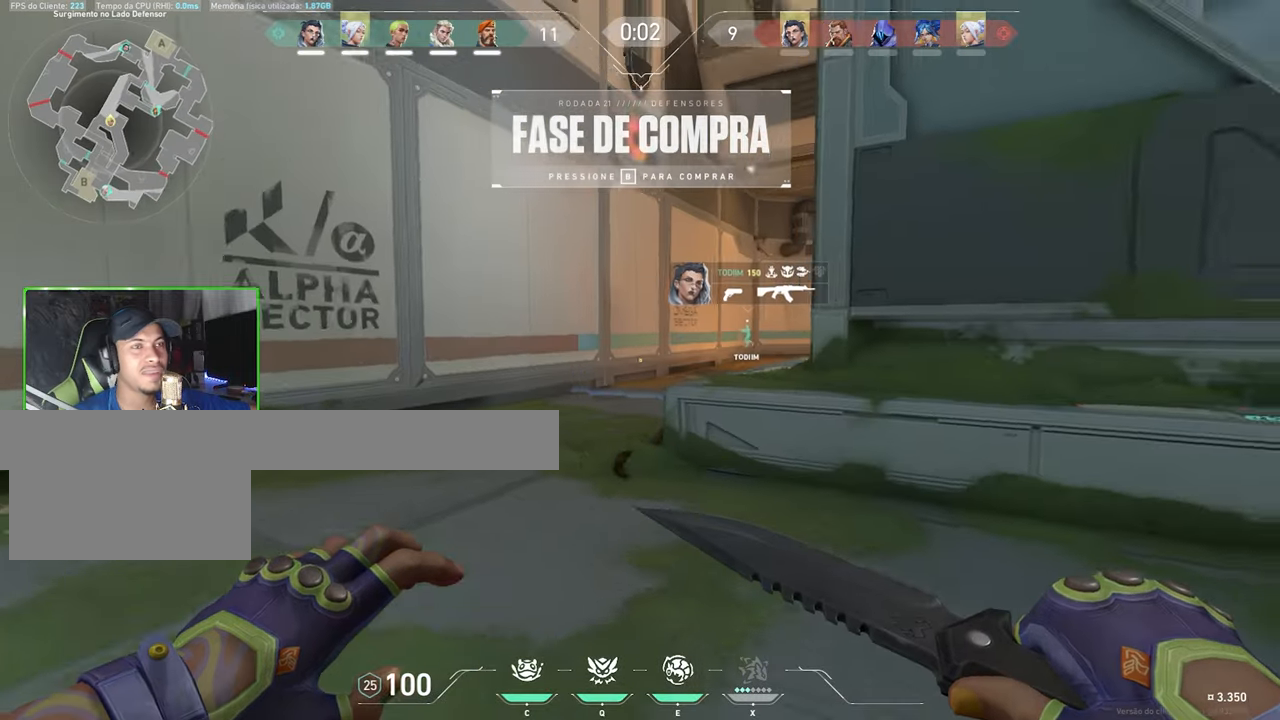
{"keys": ["w"], "mouse": [], "mouse_move": "still", "events": []}
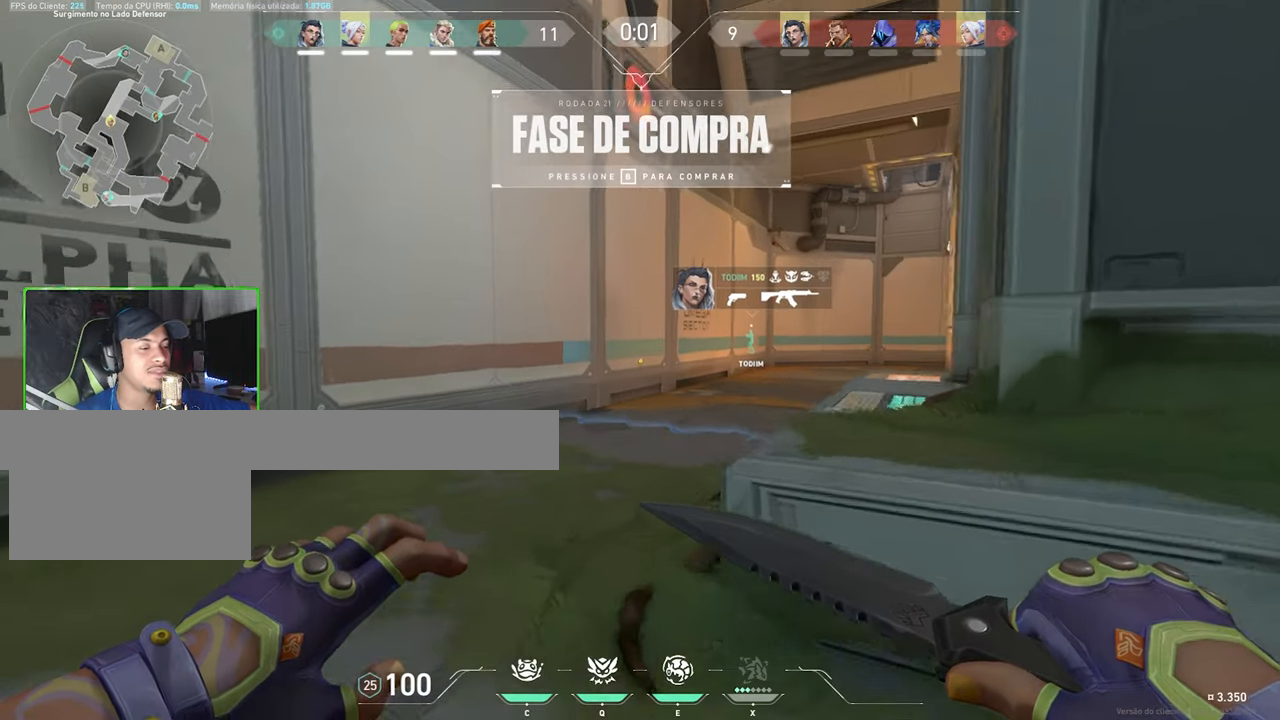
{"keys": ["w"], "mouse": [], "mouse_move": "right", "events": []}
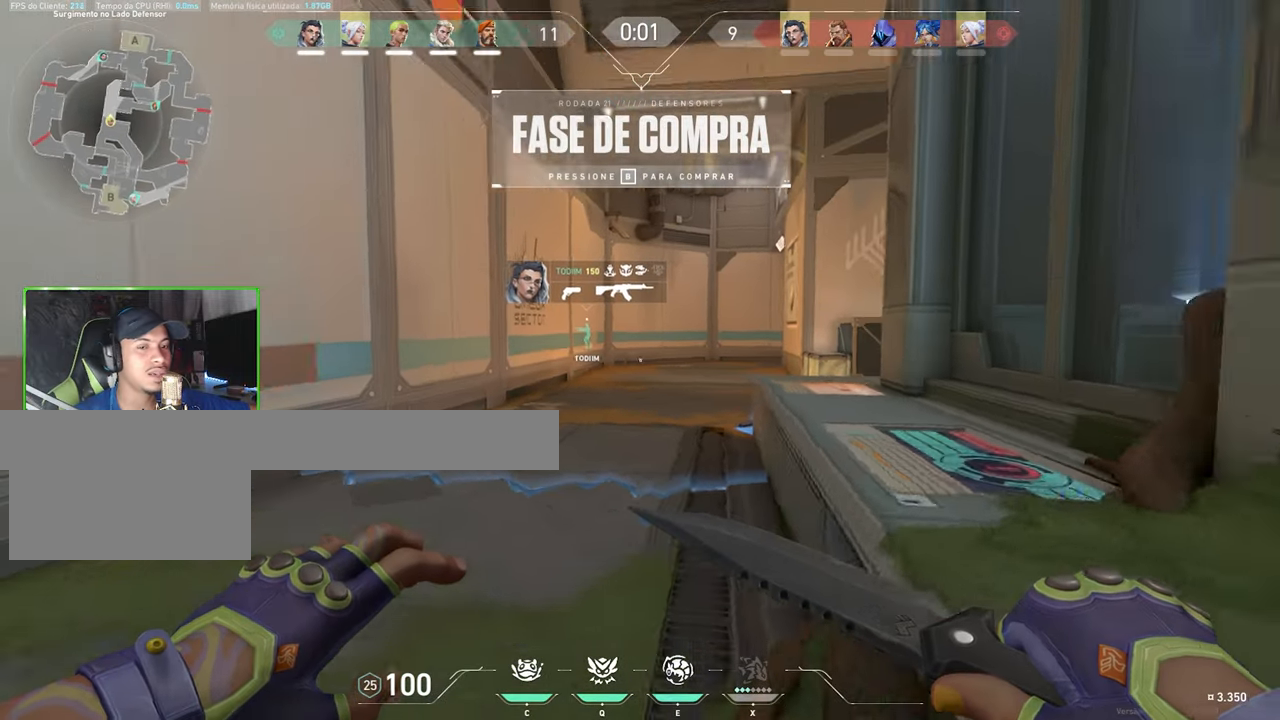
{"keys": ["w"], "mouse": [], "mouse_move": "still", "events": []}
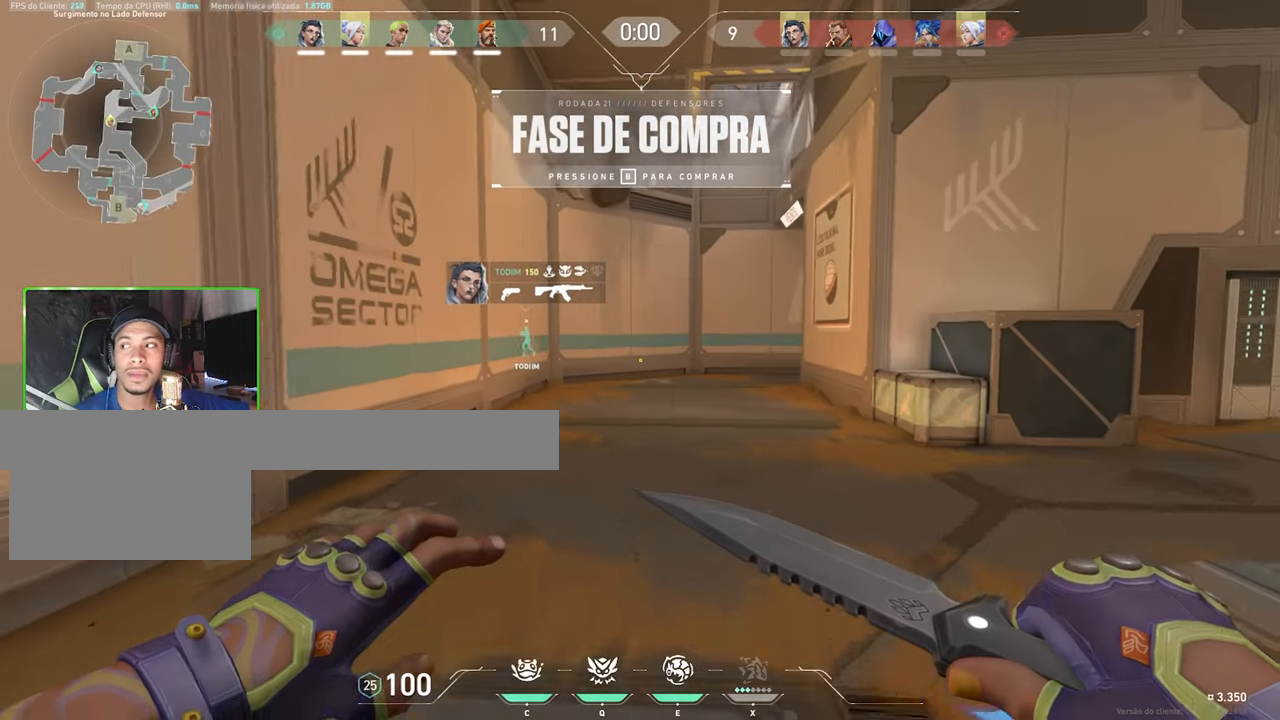
{"keys": ["w"], "mouse": [], "mouse_move": "down-left", "events": []}
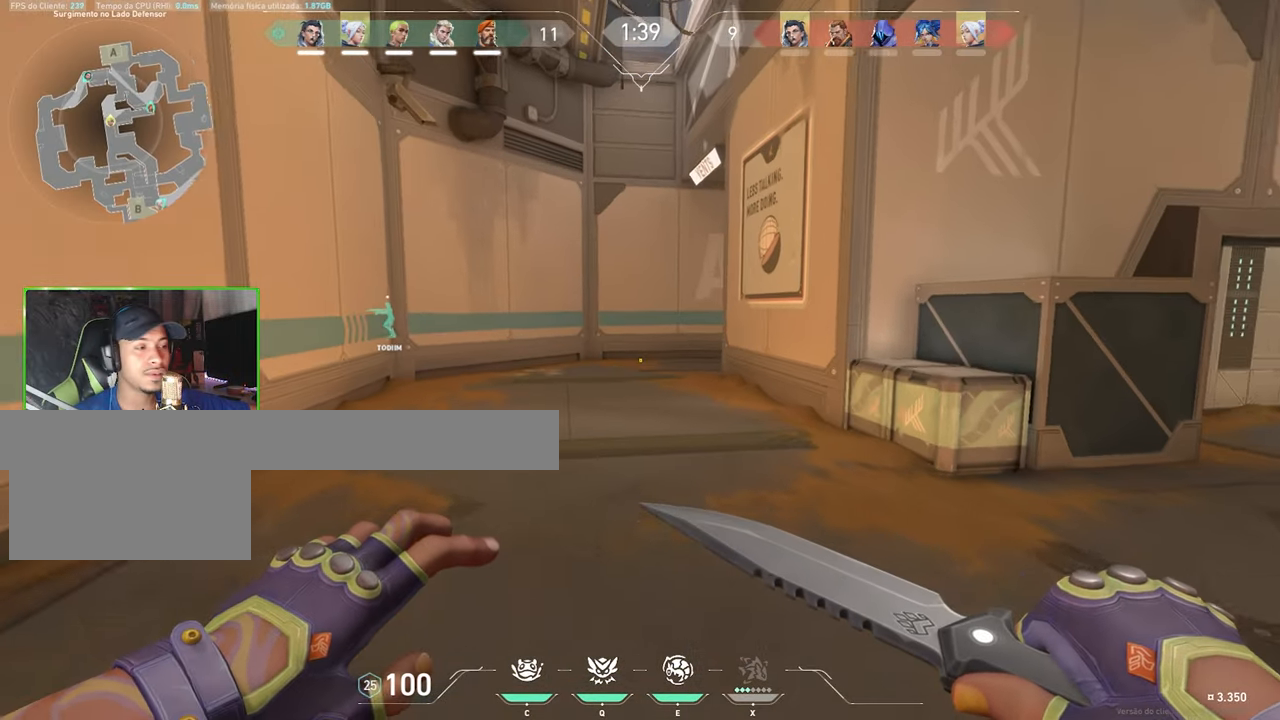
{"keys": ["w"], "mouse": [], "mouse_move": "still", "events": []}
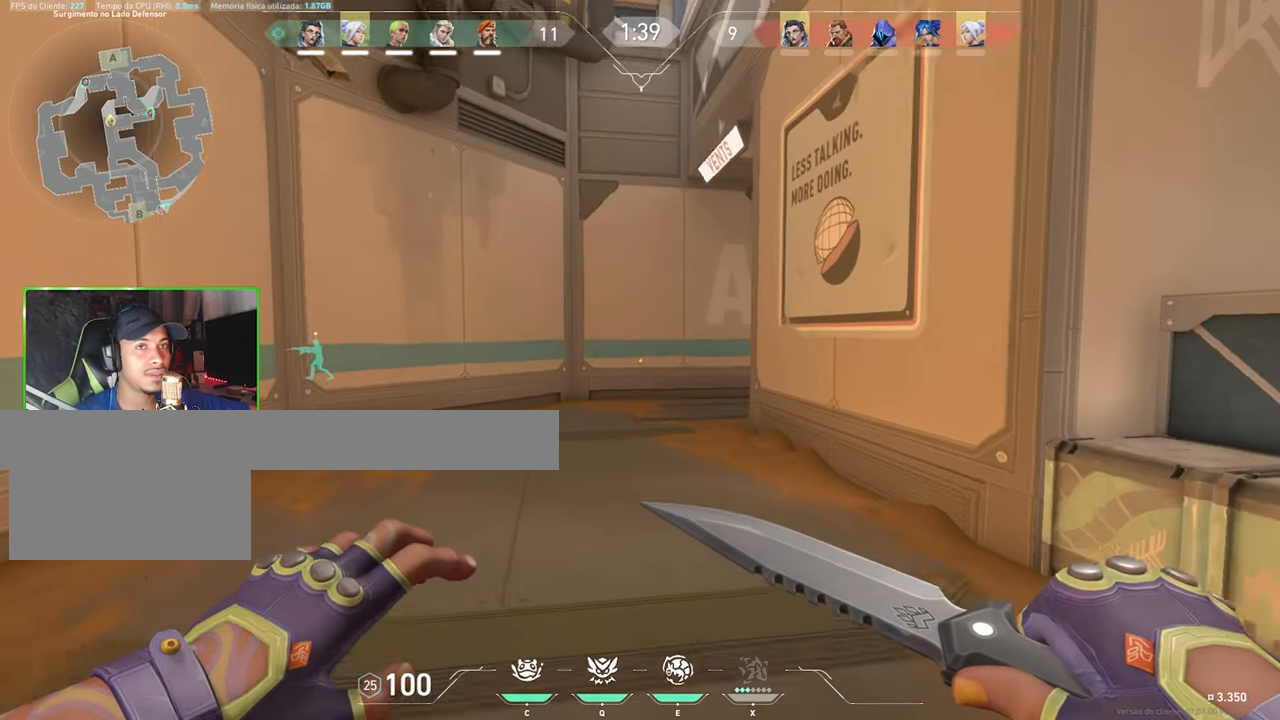
{"keys": ["w"], "mouse": [], "mouse_move": "still", "events": []}
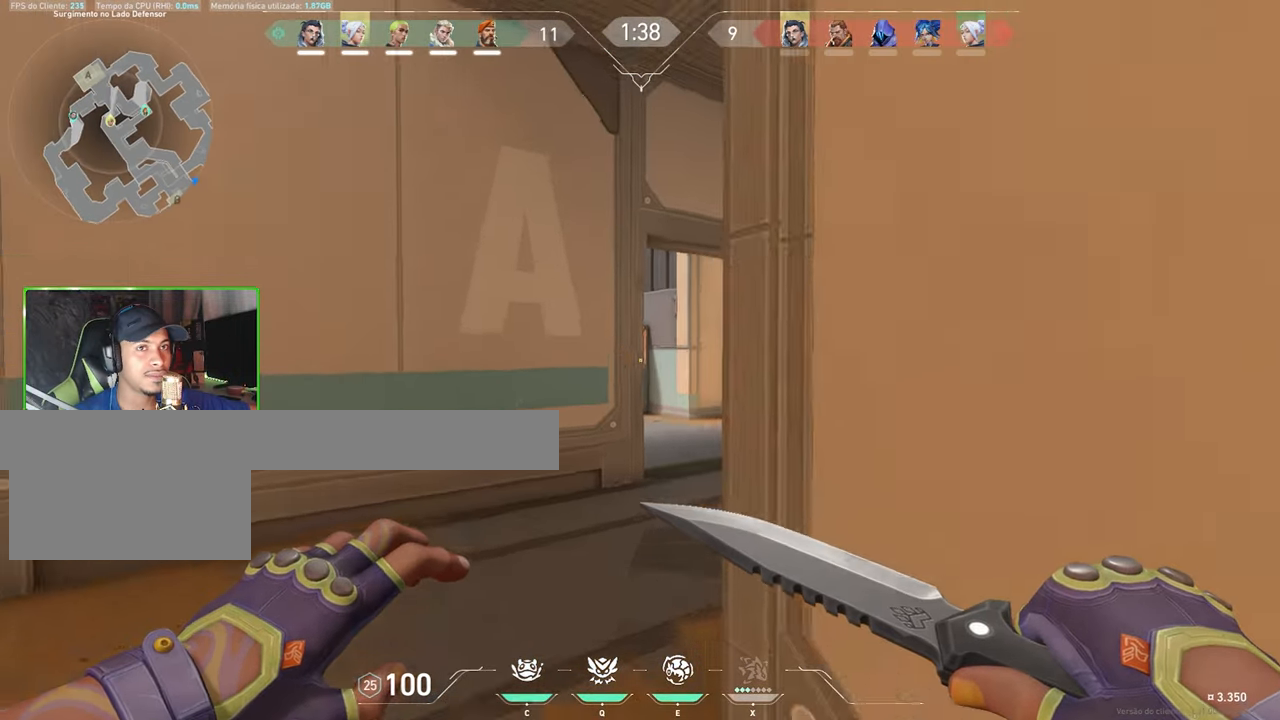
{"keys": ["d", "w"], "mouse": [], "mouse_move": "left", "events": [[467, "d", "down"]]}
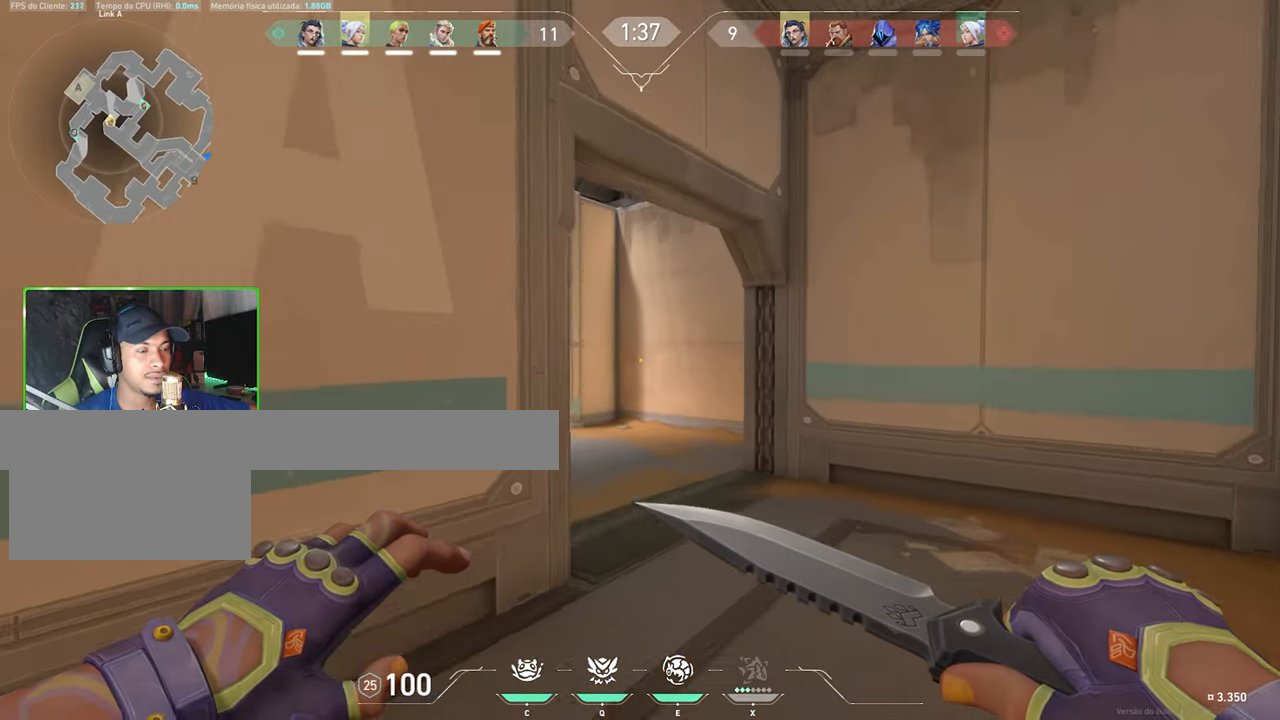
{"keys": ["w"], "mouse": [], "mouse_move": "left", "events": [[200, "d", "up"]]}
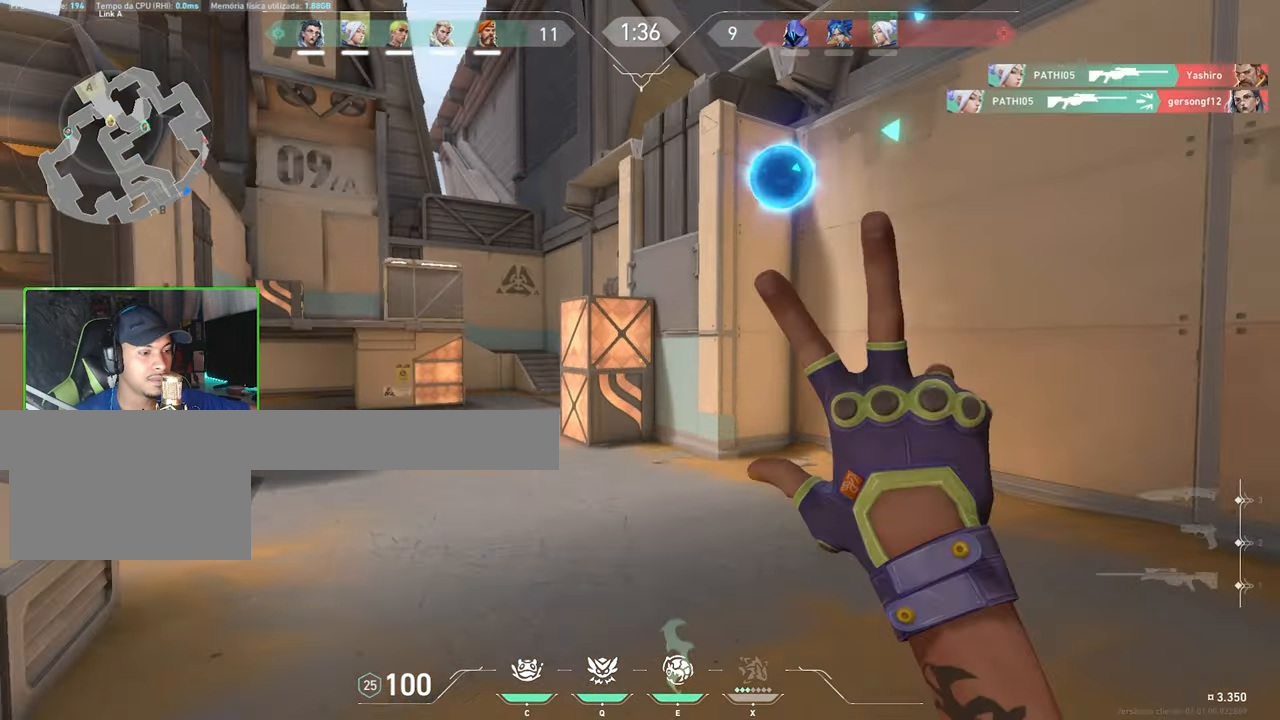
{"keys": ["w"], "mouse": [], "mouse_move": "right", "events": [[233, "a", "down"], [300, "a", "up"], [417, "a", "down"], [484, "a", "up"]]}
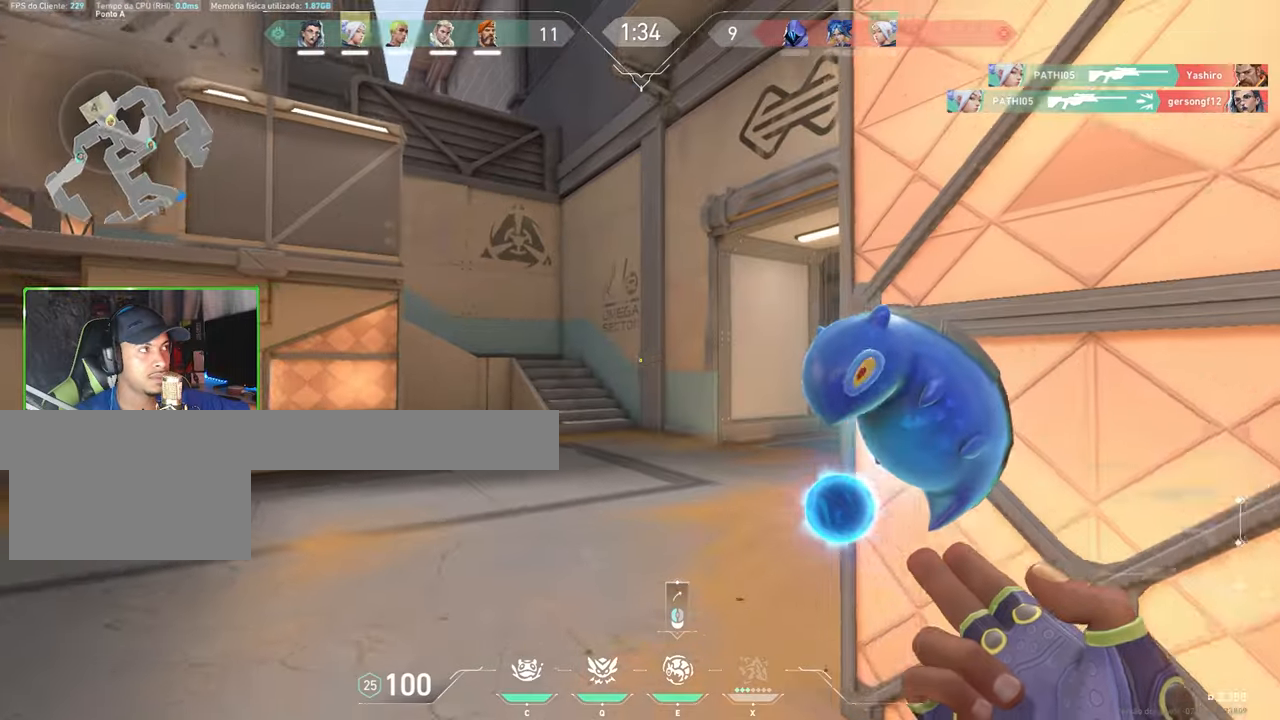
{"keys": ["w"], "mouse": [], "events": [[117, "a", "down"], [267, "a", "up"], [367, "a", "down"], [417, "a", "up"]]}
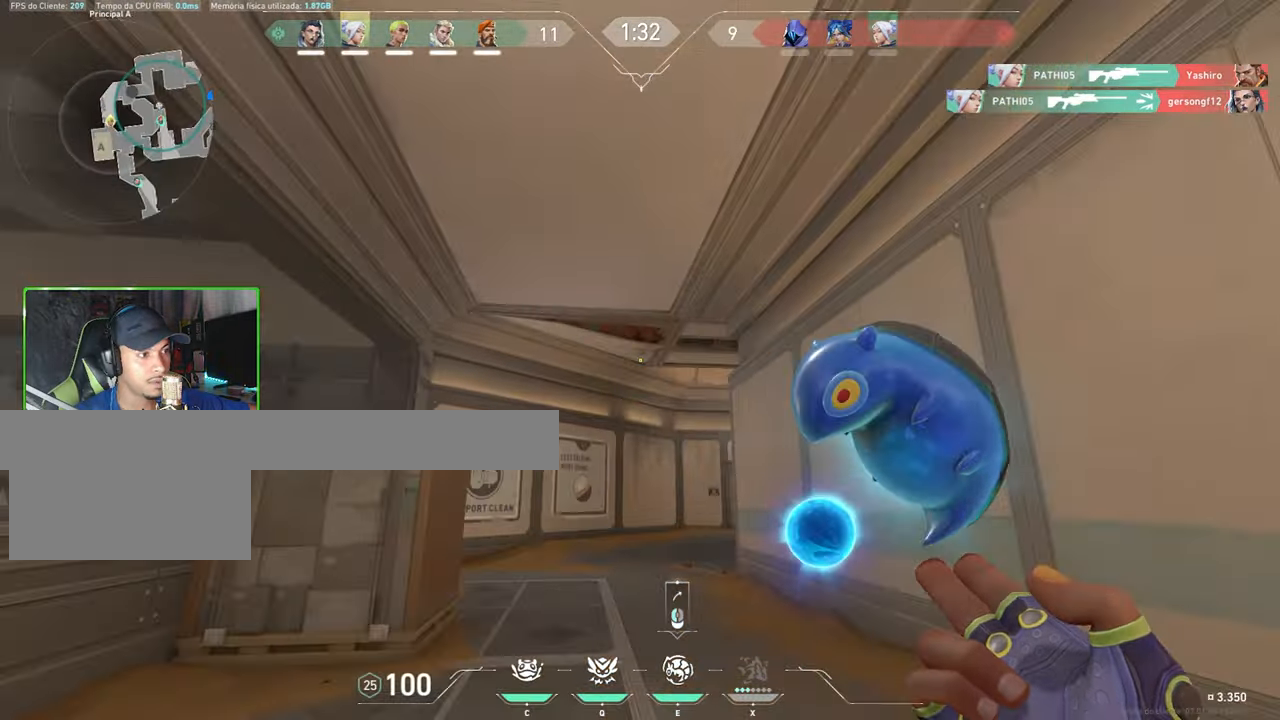
{"keys": ["w"], "mouse": [], "mouse_move": "down", "events": [[17, "mouse_left", "down"], [50, "mouse_left", "up"]]}
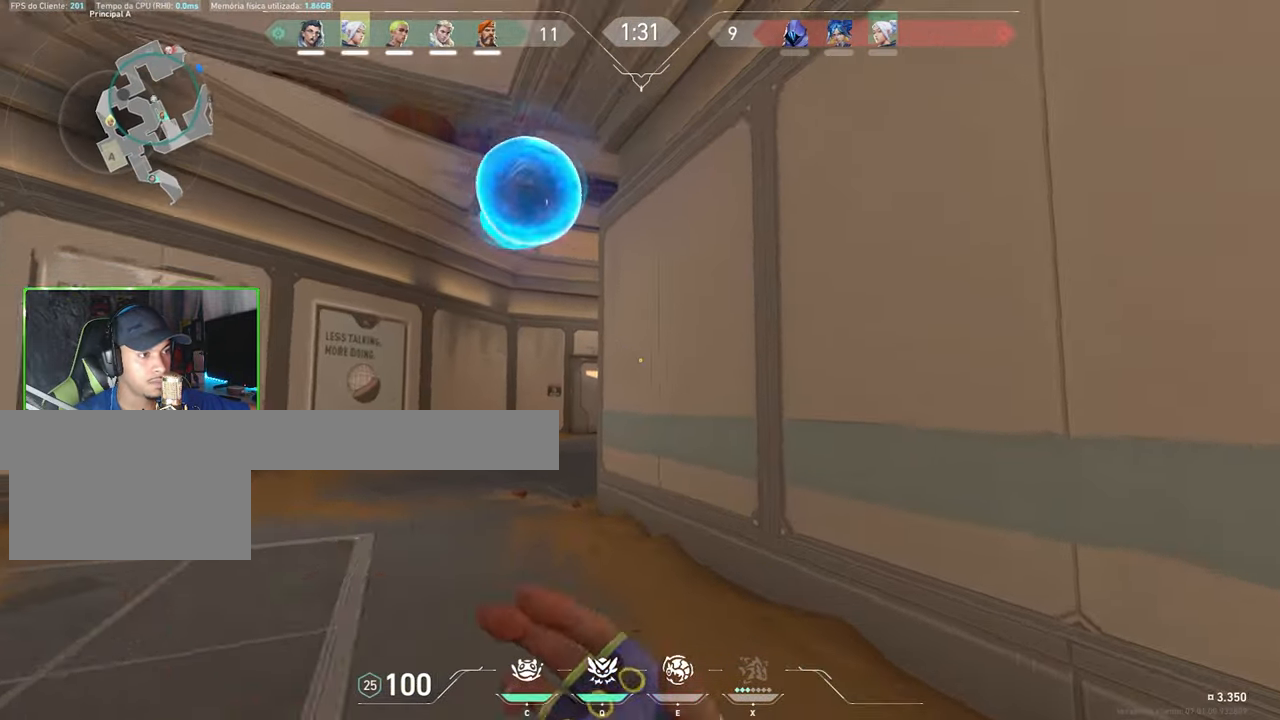
{"keys": ["a", "w"], "mouse": [], "mouse_move": "still", "events": [[250, "a", "down"]]}
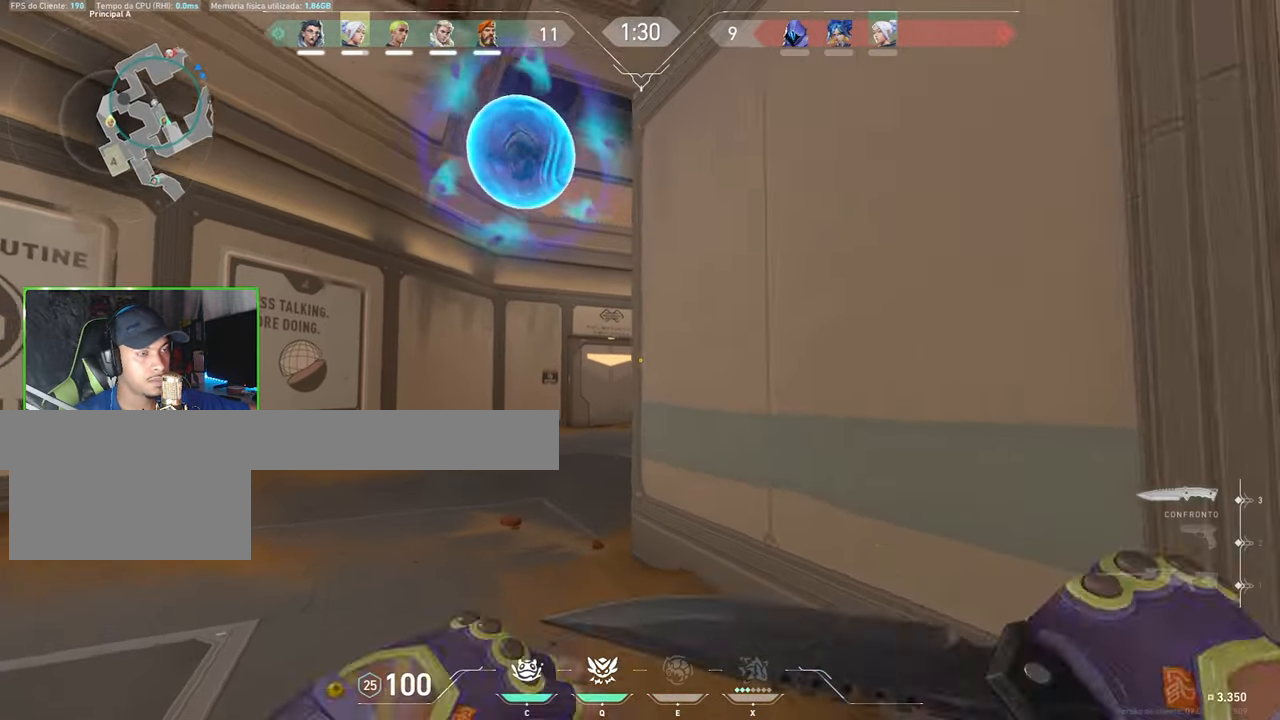
{"keys": ["a", "w"], "mouse": [], "mouse_move": "still", "events": [[34, "w", "up"], [267, "a", "up"], [384, "w", "down"], [484, "a", "down"]]}
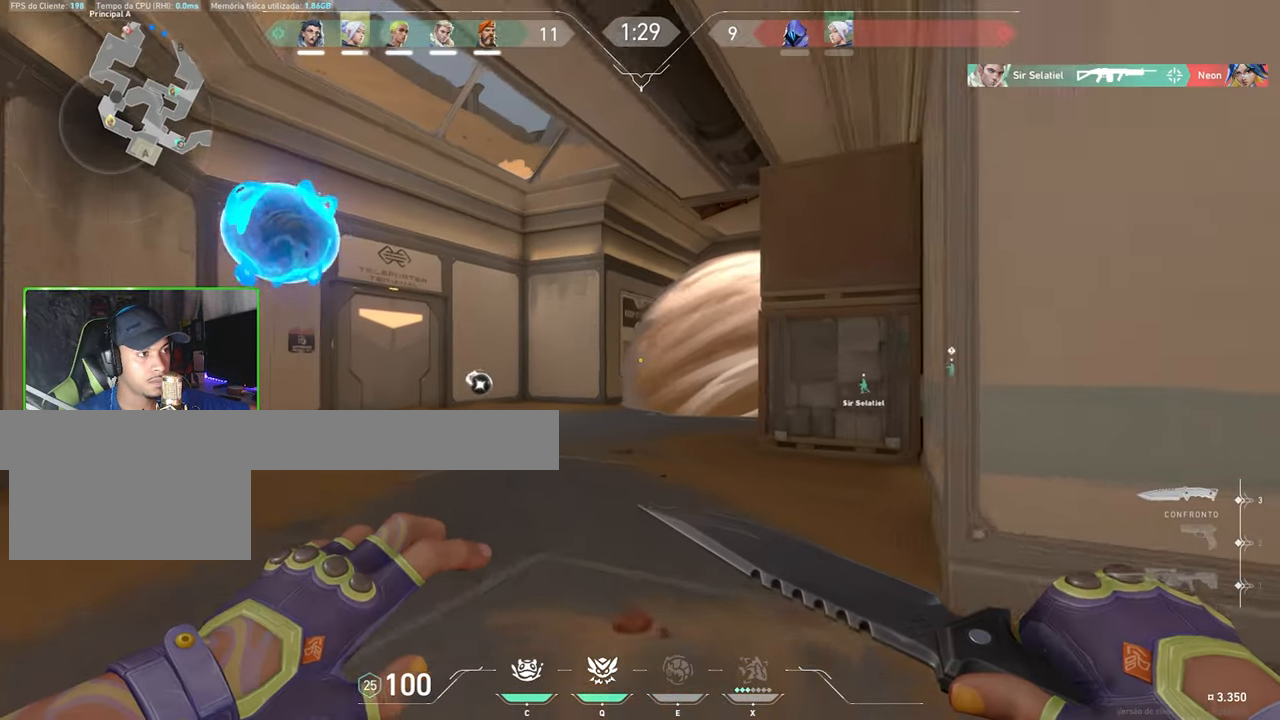
{"keys": ["a"], "mouse": [], "mouse_move": "still", "events": [[384, "w", "up"]]}
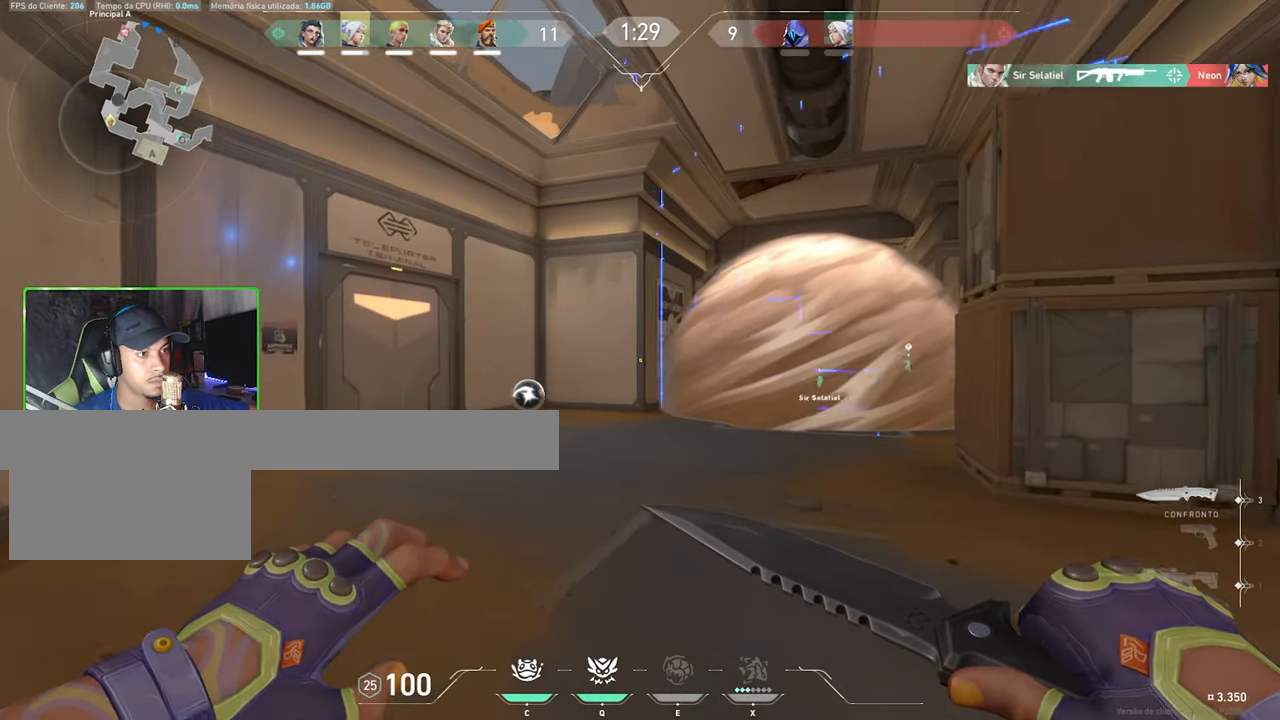
{"keys": ["d"], "mouse": [], "mouse_move": "still", "events": [[167, "a", "up"], [217, "shift", "down"], [450, "d", "down"], [500, "shift", "up"]]}
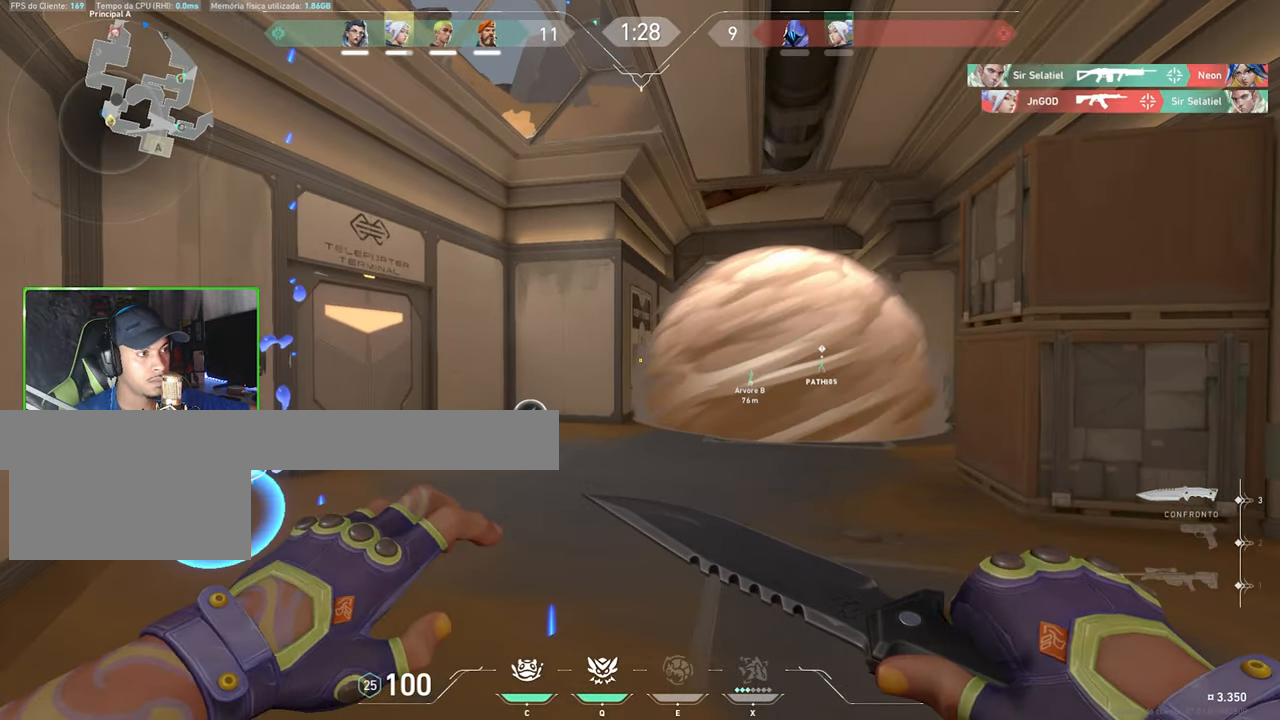
{"keys": ["d", "shift"], "mouse": [], "mouse_move": "still", "events": [[484, "shift", "down"]]}
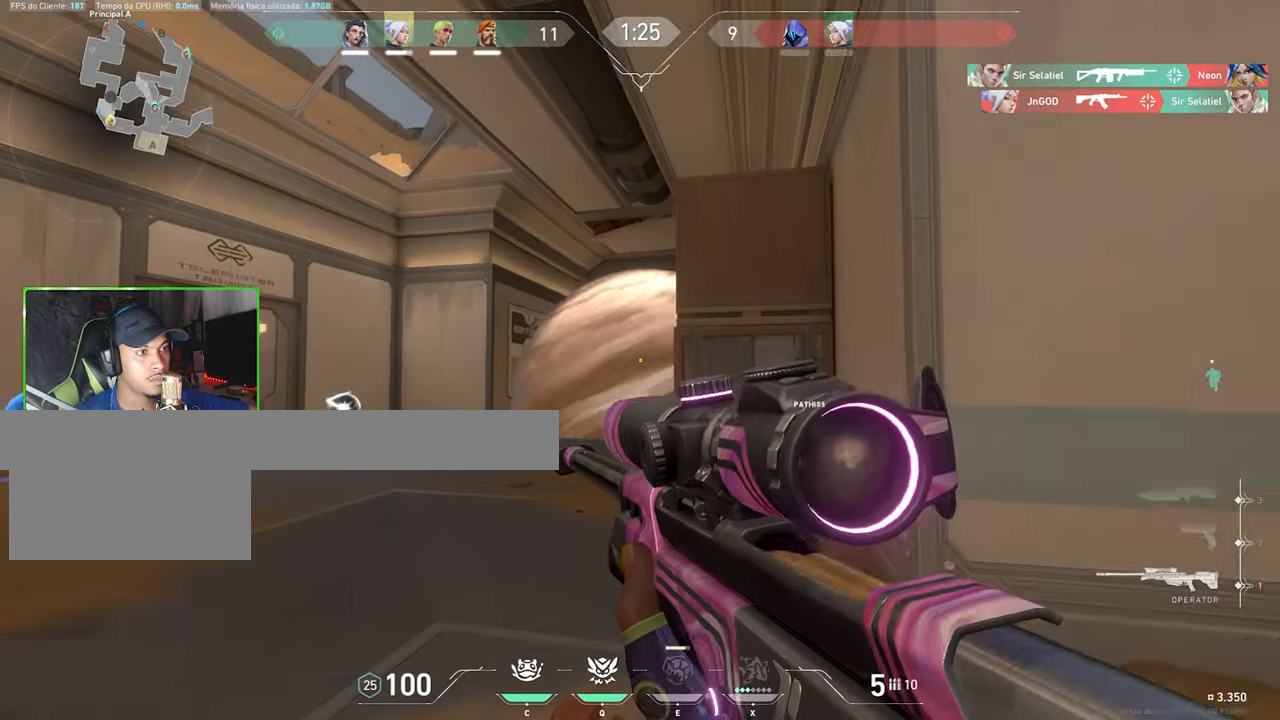
{"keys": ["a", "shift", "w"], "mouse": [], "mouse_move": "still", "events": [[117, "d", "up"], [150, "a", "down"], [250, "w", "down"]]}
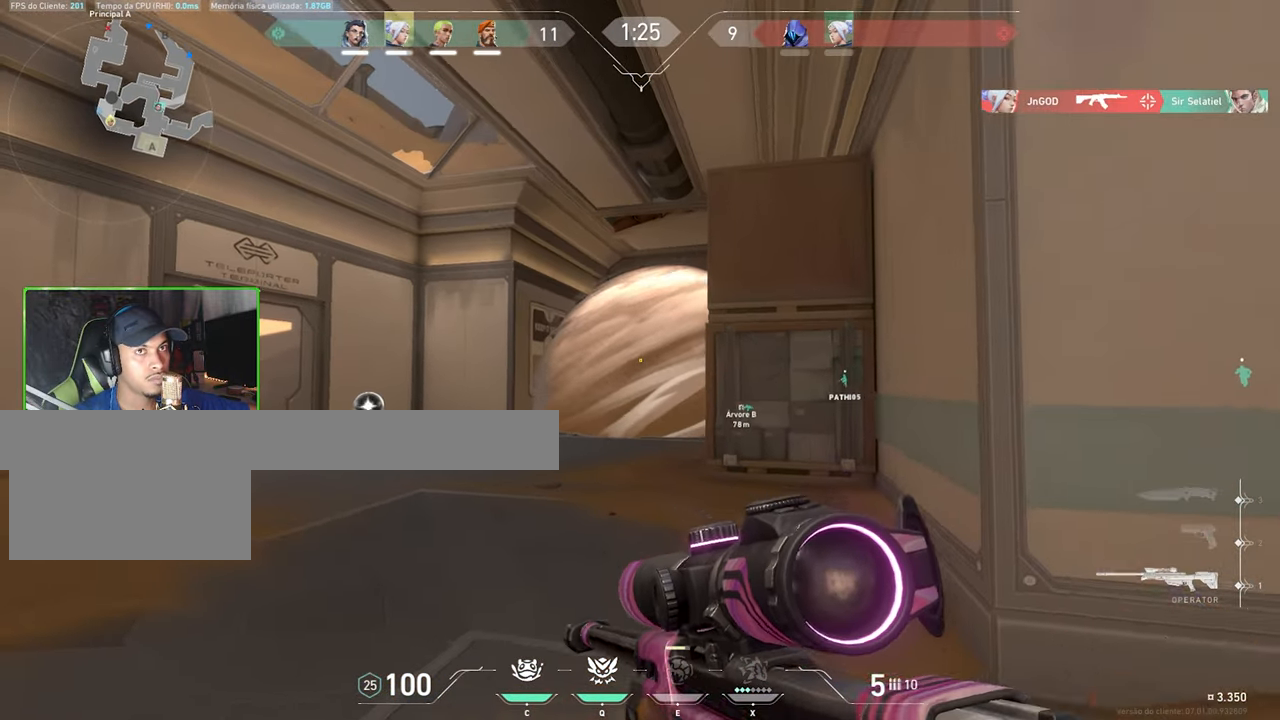
{"keys": ["a", "shift", "w"], "mouse": [], "mouse_move": "still", "events": [[17, "a", "up"], [167, "a", "down"]]}
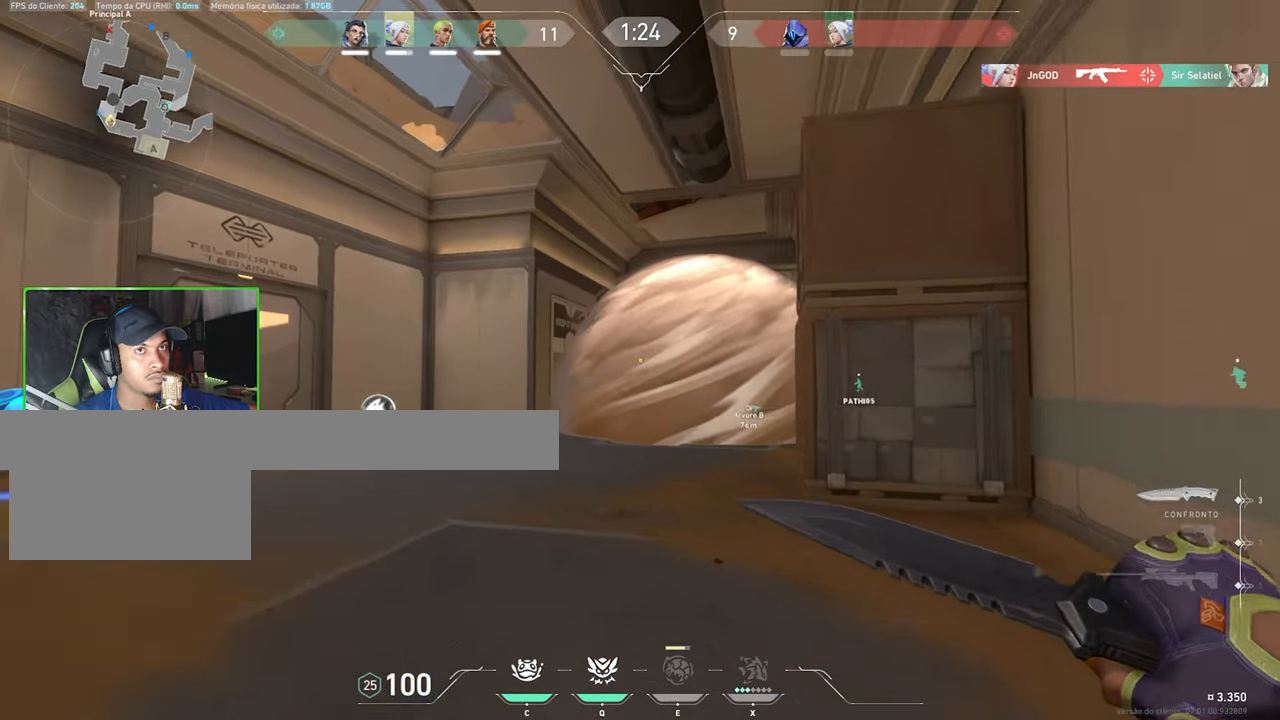
{"keys": ["a", "shift", "w"], "mouse": [], "mouse_move": "still", "events": [[50, "w", "up"], [367, "w", "down"]]}
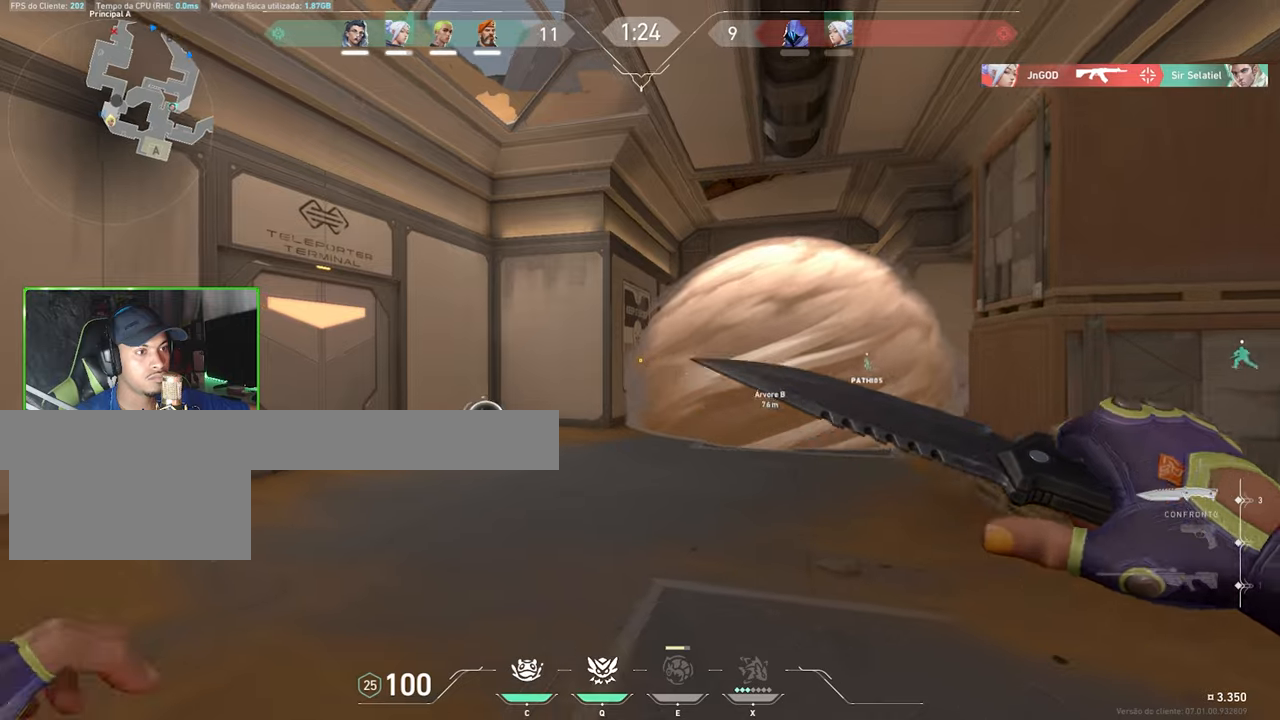
{"keys": ["a", "f", "shift"], "mouse": [], "mouse_move": "still", "events": [[433, "f", "down"], [433, "w", "up"]]}
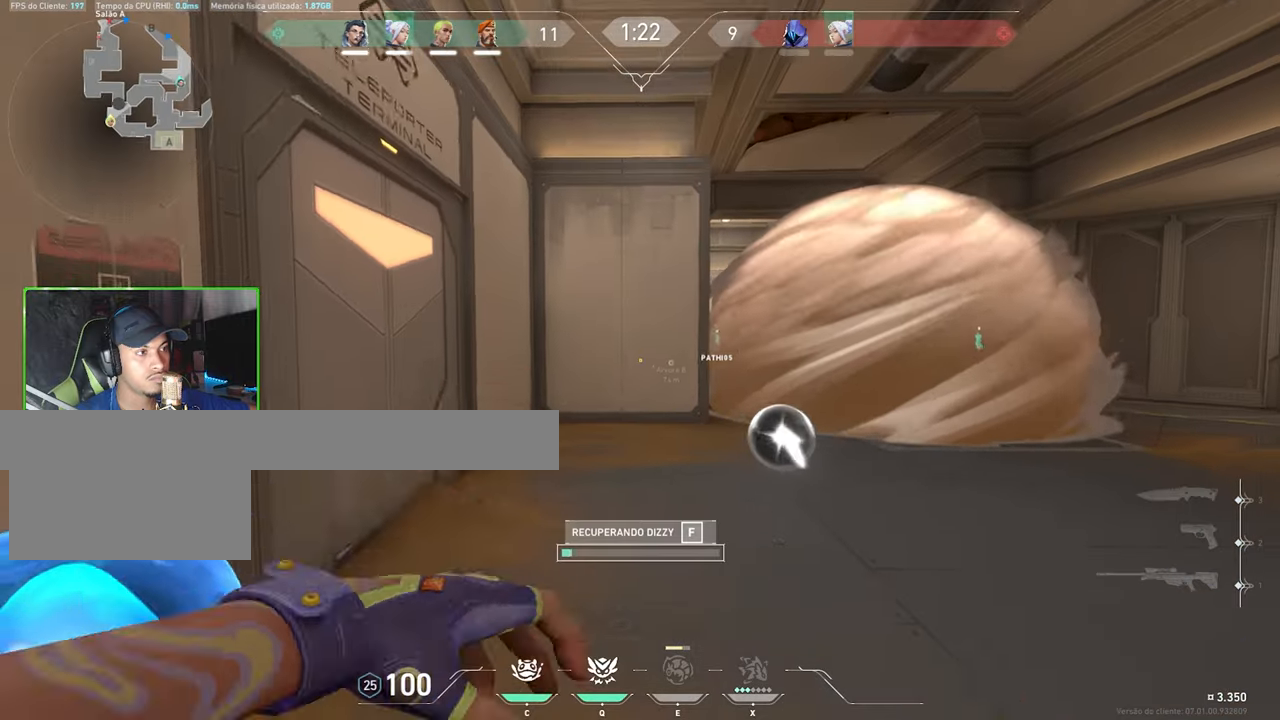
{"keys": ["f", "shift"], "mouse": [], "mouse_move": "right", "events": [[133, "a", "up"]]}
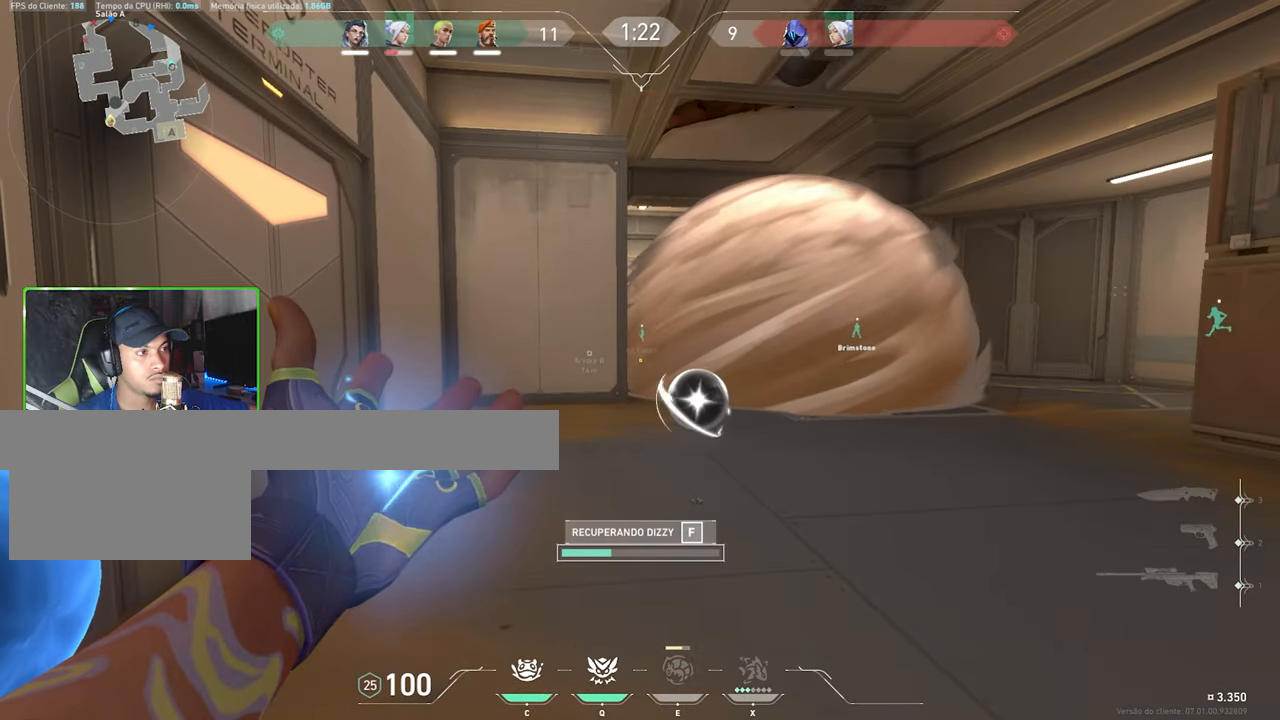
{"keys": ["f", "shift"], "mouse": [], "mouse_move": "still", "events": []}
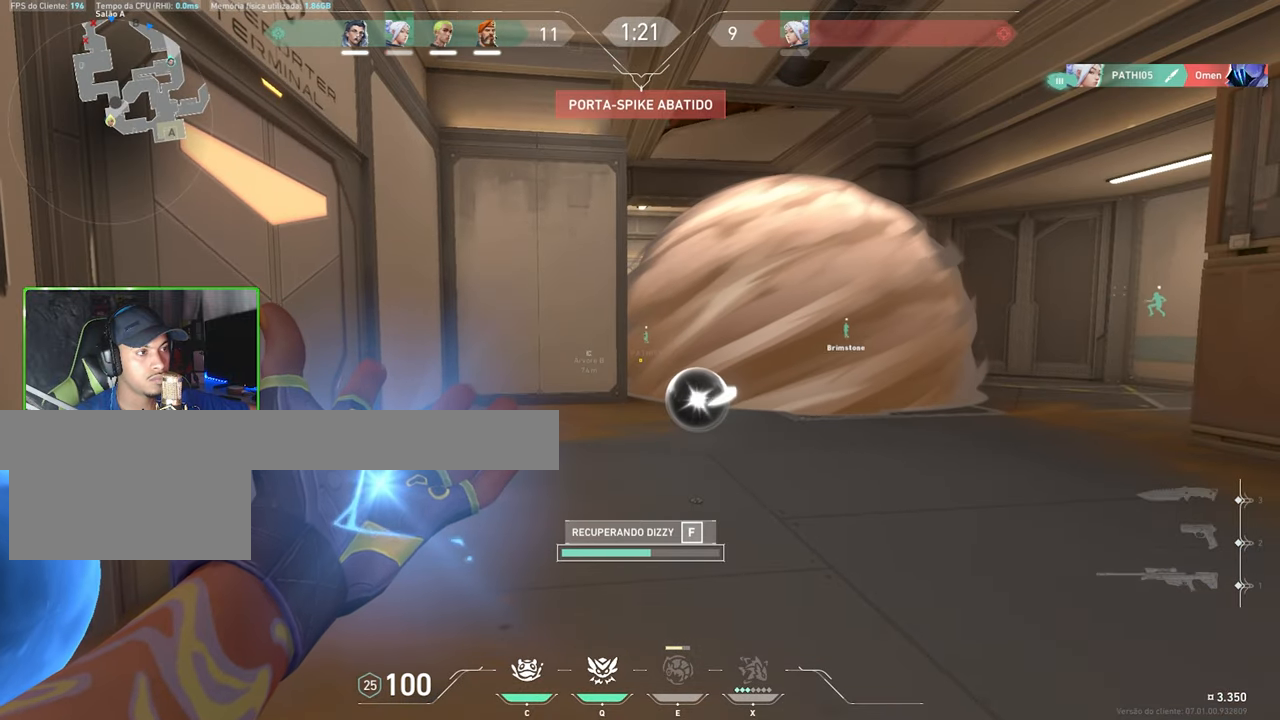
{"keys": ["shift", "w"], "mouse": [], "mouse_move": "still", "events": [[500, "f", "up"], [500, "w", "down"]]}
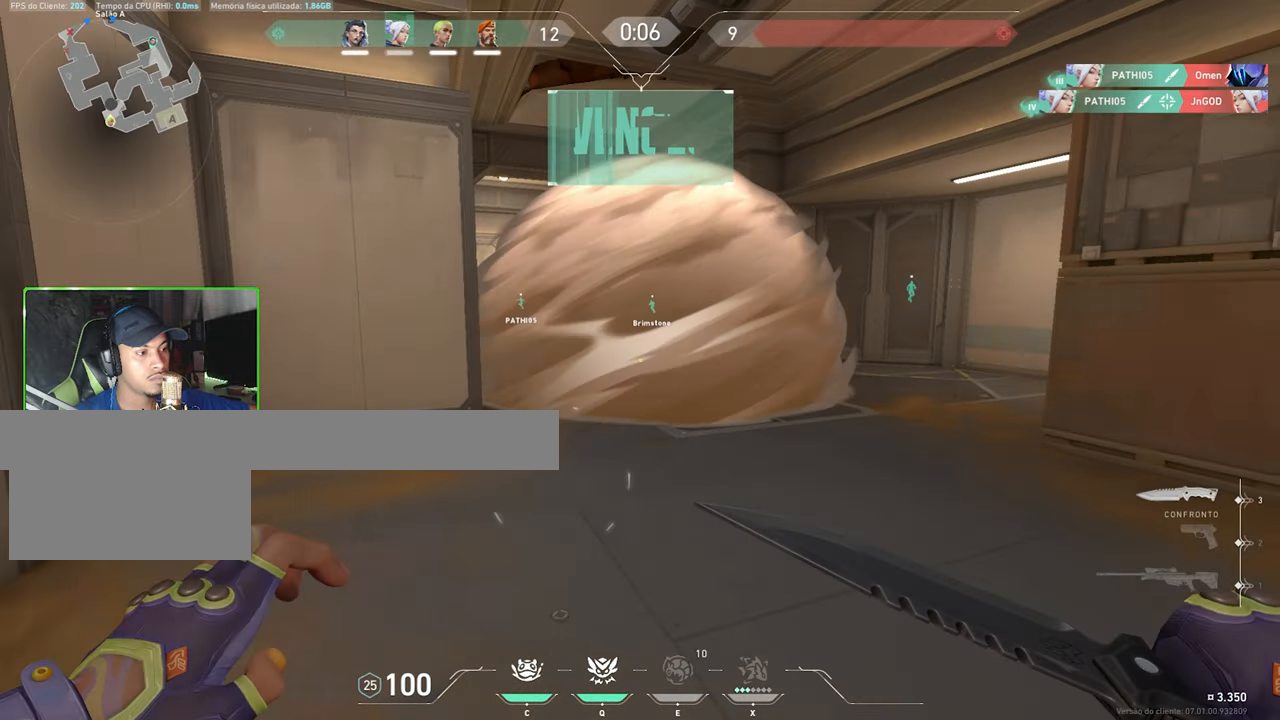
{"keys": ["w"], "mouse": [], "mouse_move": "left", "events": [[116, "shift", "up"]]}
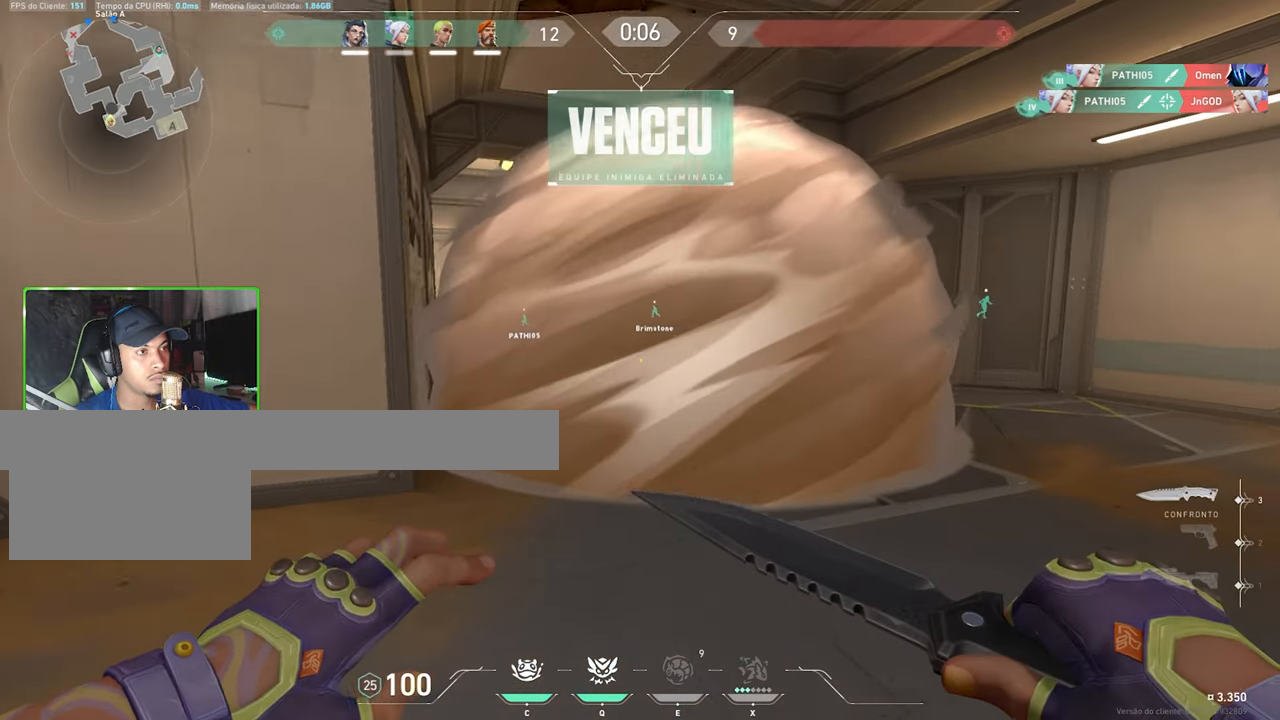
{"keys": ["w"], "mouse": [], "mouse_move": "still", "events": []}
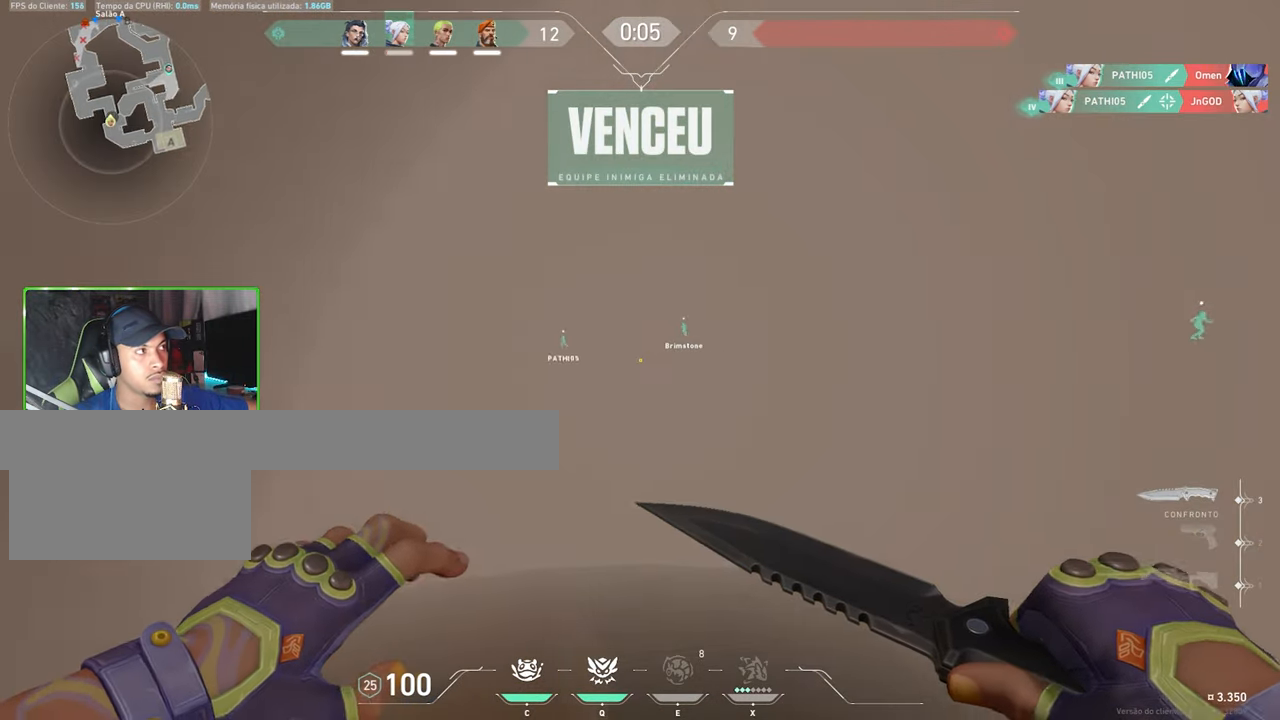
{"keys": ["w"], "mouse": [], "mouse_move": "left", "events": []}